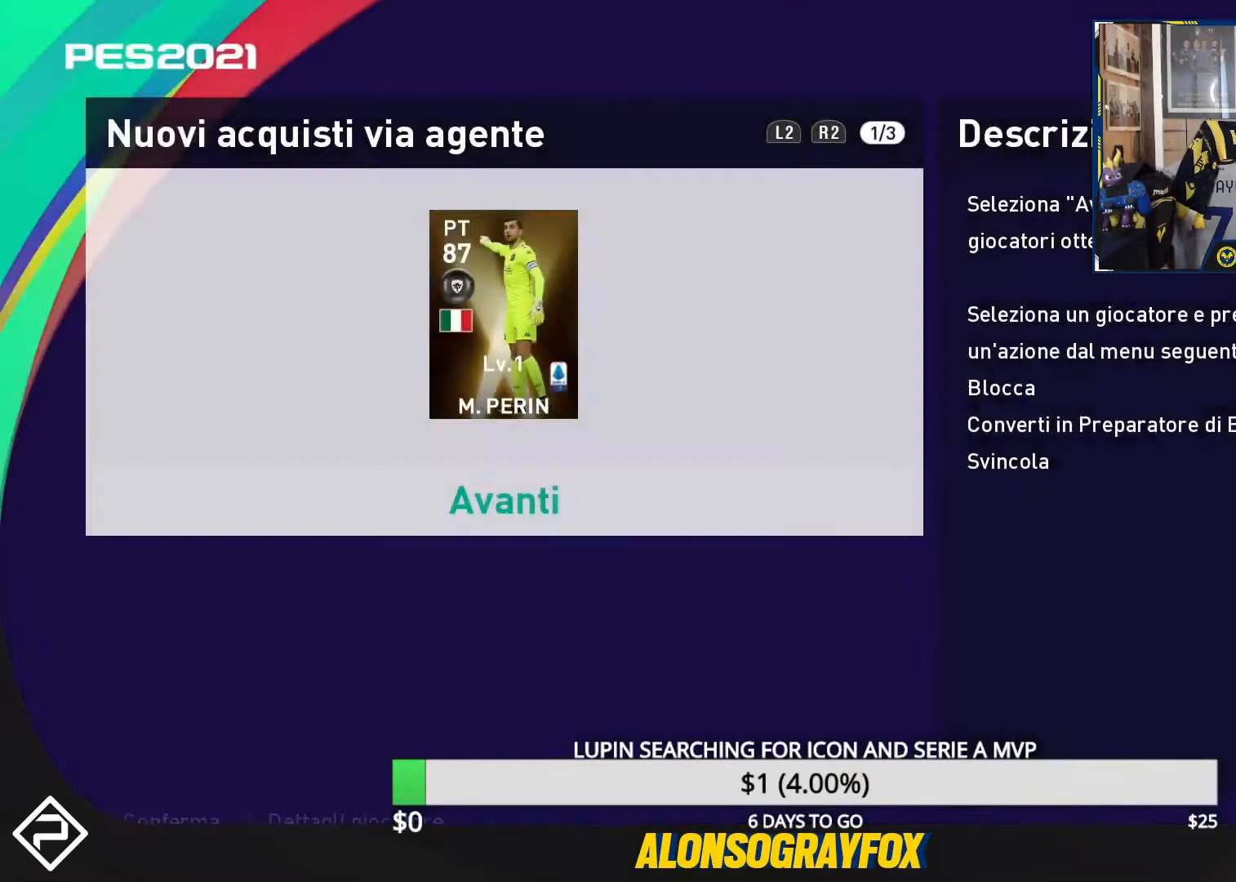
Gameplay with a controller (PlayStation layout); each line is a JSON object with the inputs held at the frame after it. "events" lists button and stick changes between this image and that frame as [ms after this image, input, new state], when the widget could be followed in between. Not read: R3 left_stick right_stick.
{"buttons": [], "events": [[167, "DPAD_UP", "down"], [267, "DPAD_UP", "up"]]}
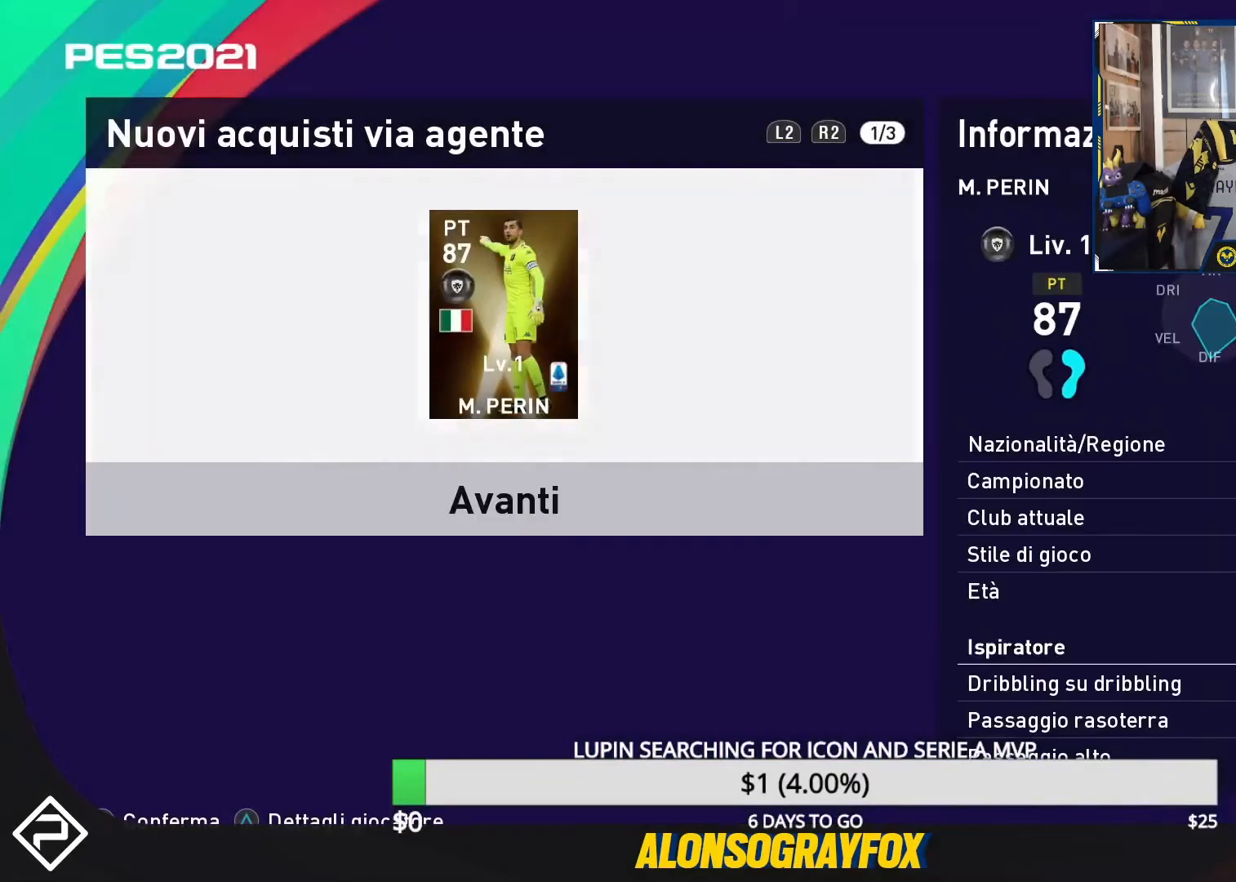
{"buttons": [], "events": [[200, "DPAD_DOWN", "down"], [300, "DPAD_DOWN", "up"]]}
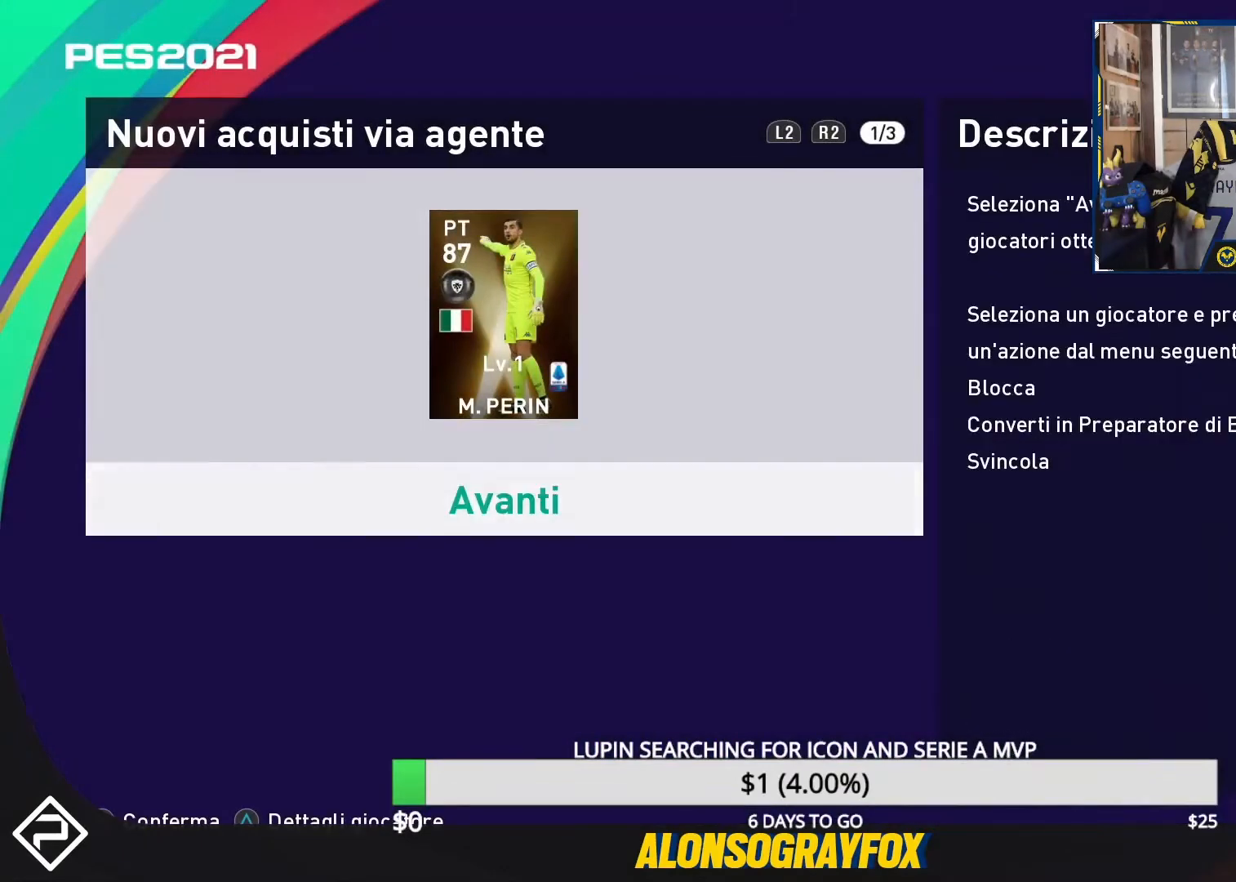
{"buttons": [], "events": [[67, "CROSS", "down"], [200, "CROSS", "up"]]}
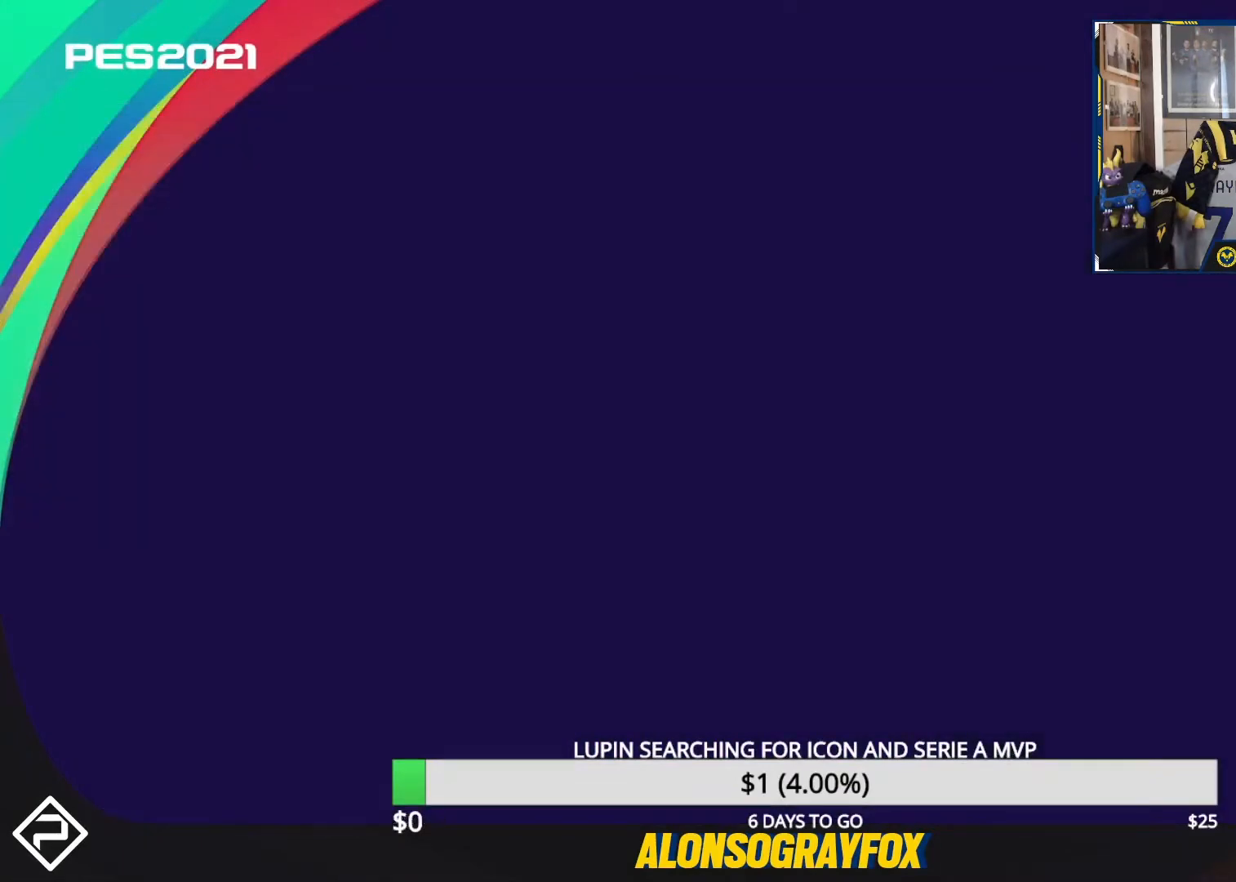
{"buttons": [], "events": [[367, "CROSS", "down"], [500, "CROSS", "up"]]}
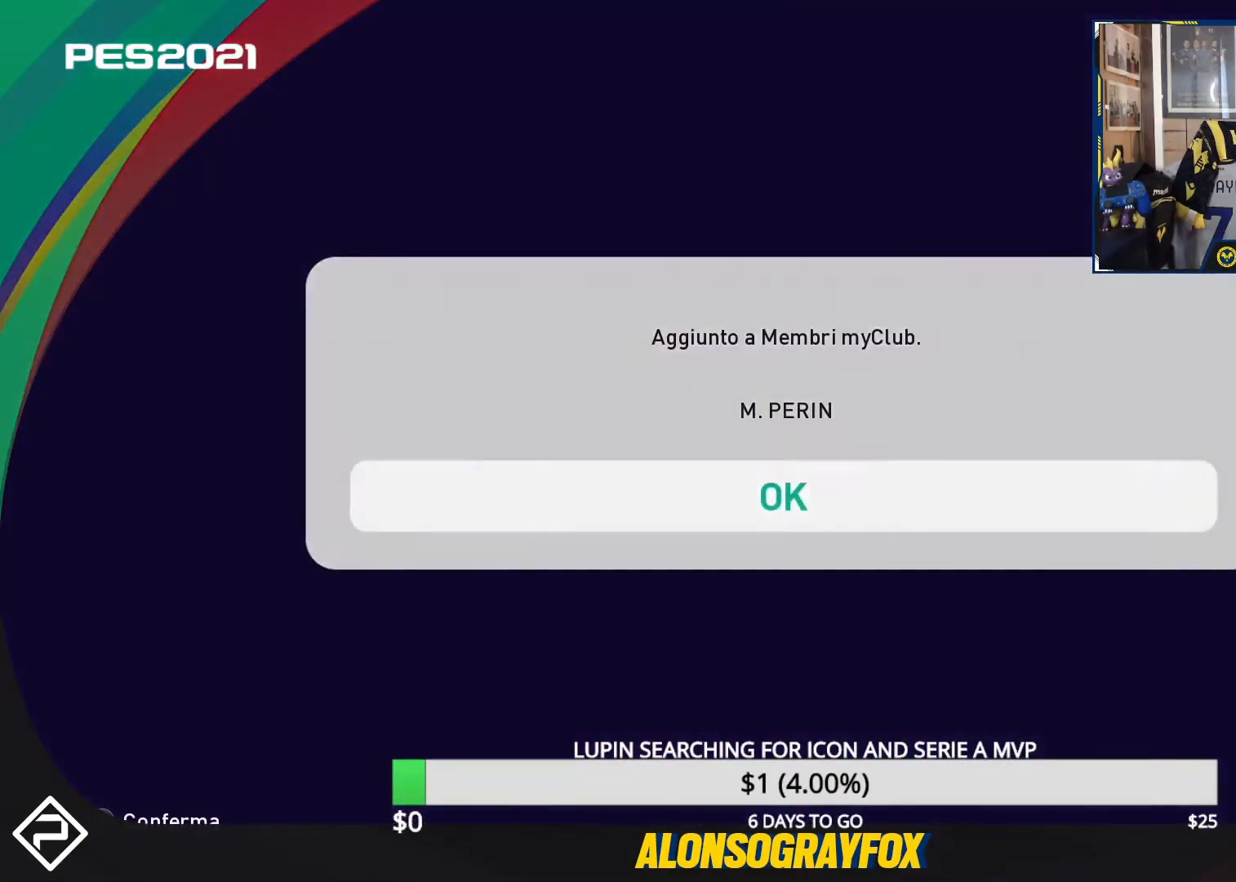
{"buttons": [], "events": []}
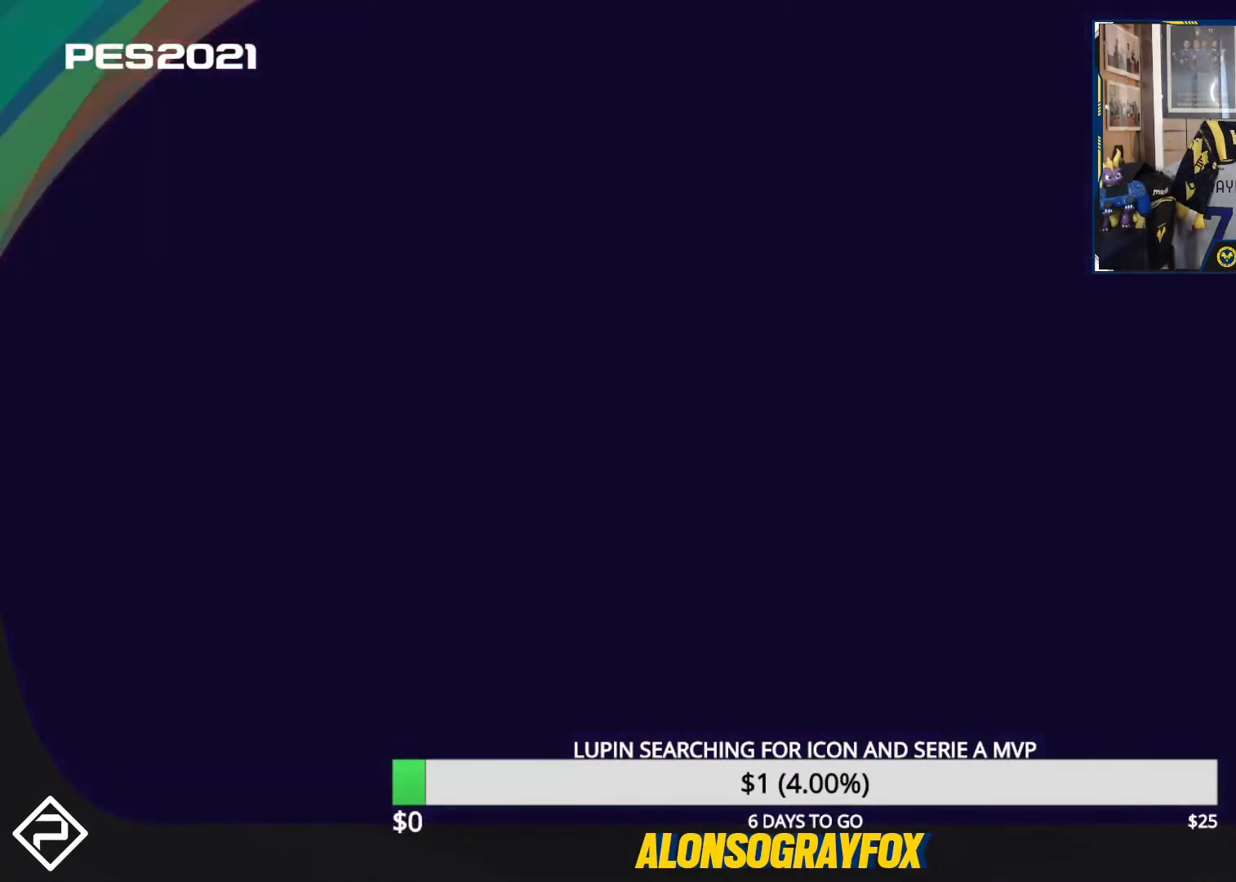
{"buttons": ["CROSS"], "events": [[500, "CROSS", "down"]]}
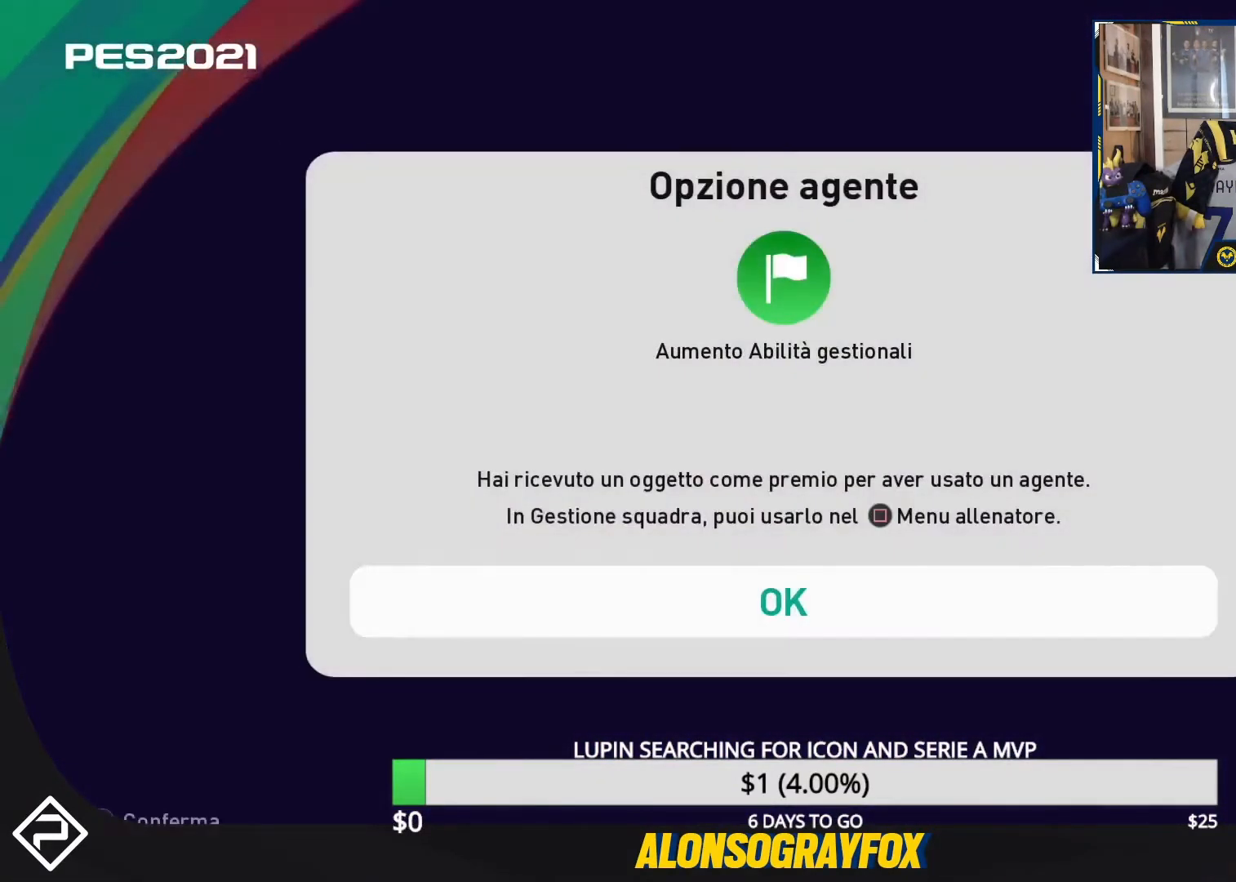
{"buttons": [], "events": [[133, "CROSS", "up"]]}
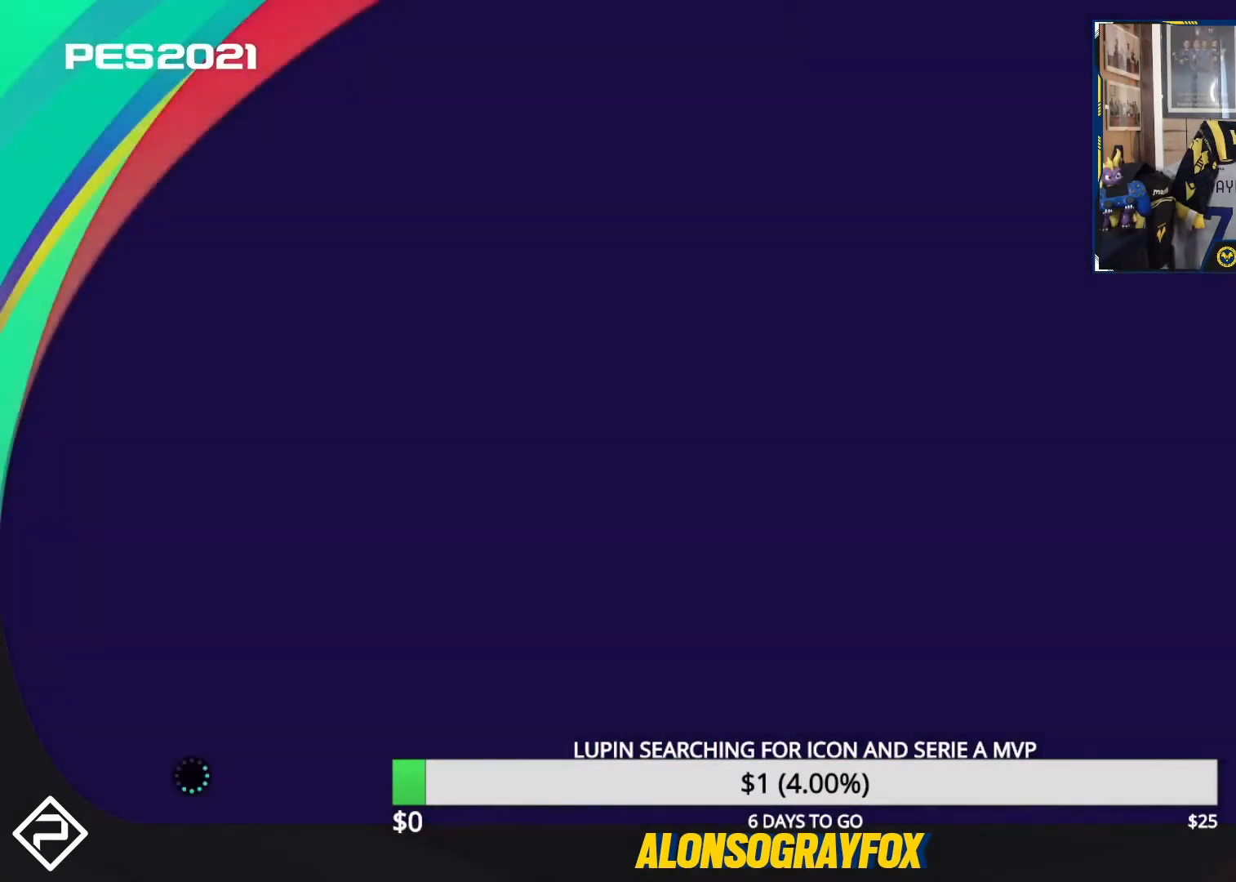
{"buttons": [], "events": []}
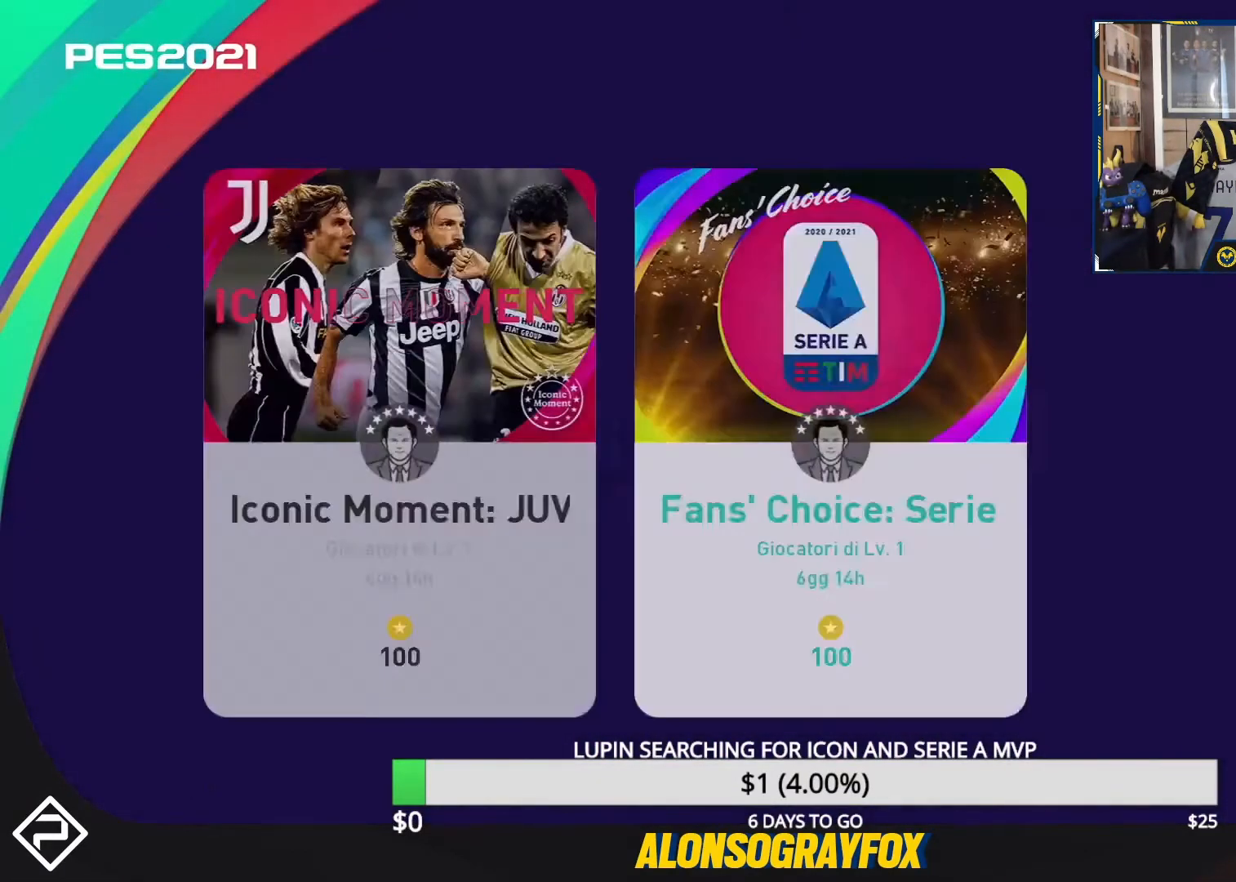
{"buttons": [], "events": [[267, "CROSS", "down"], [400, "CROSS", "up"]]}
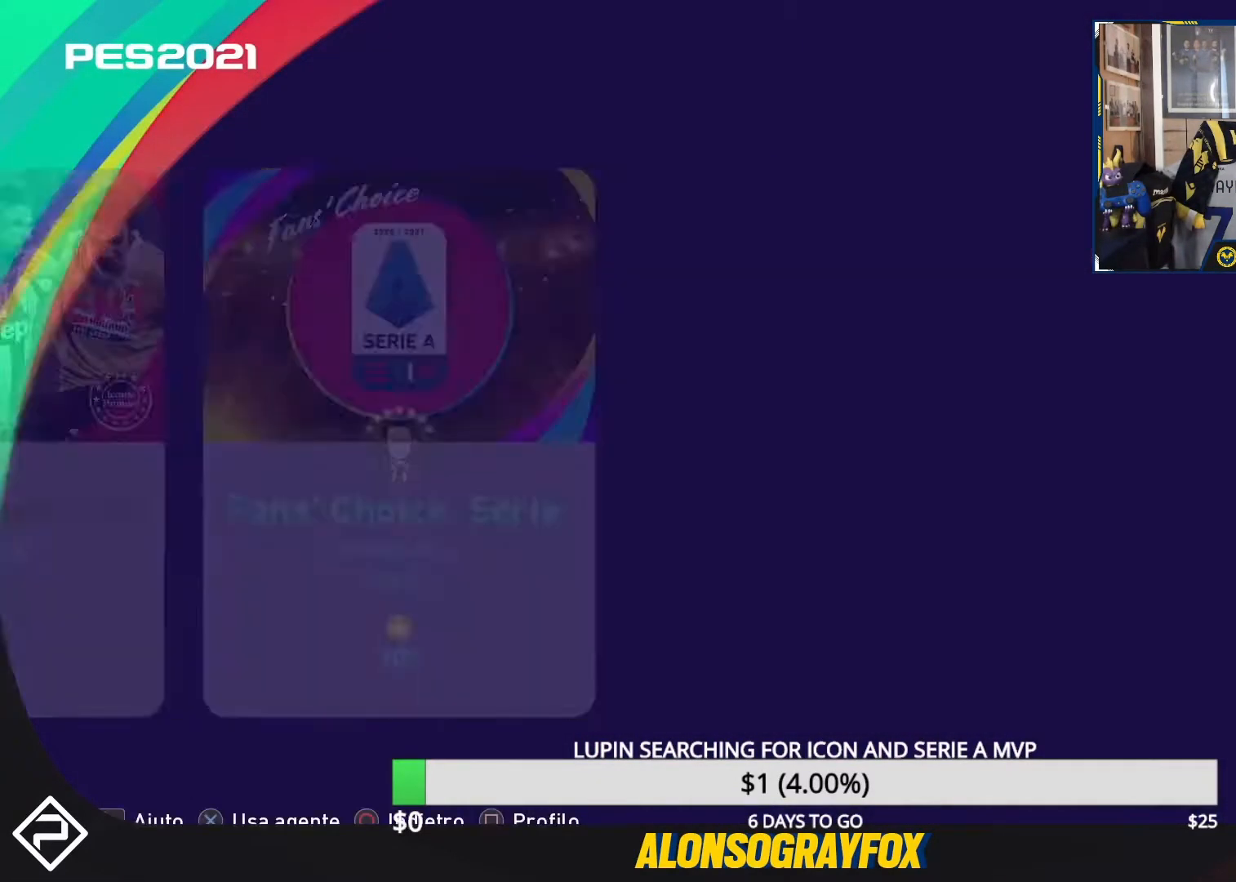
{"buttons": [], "events": []}
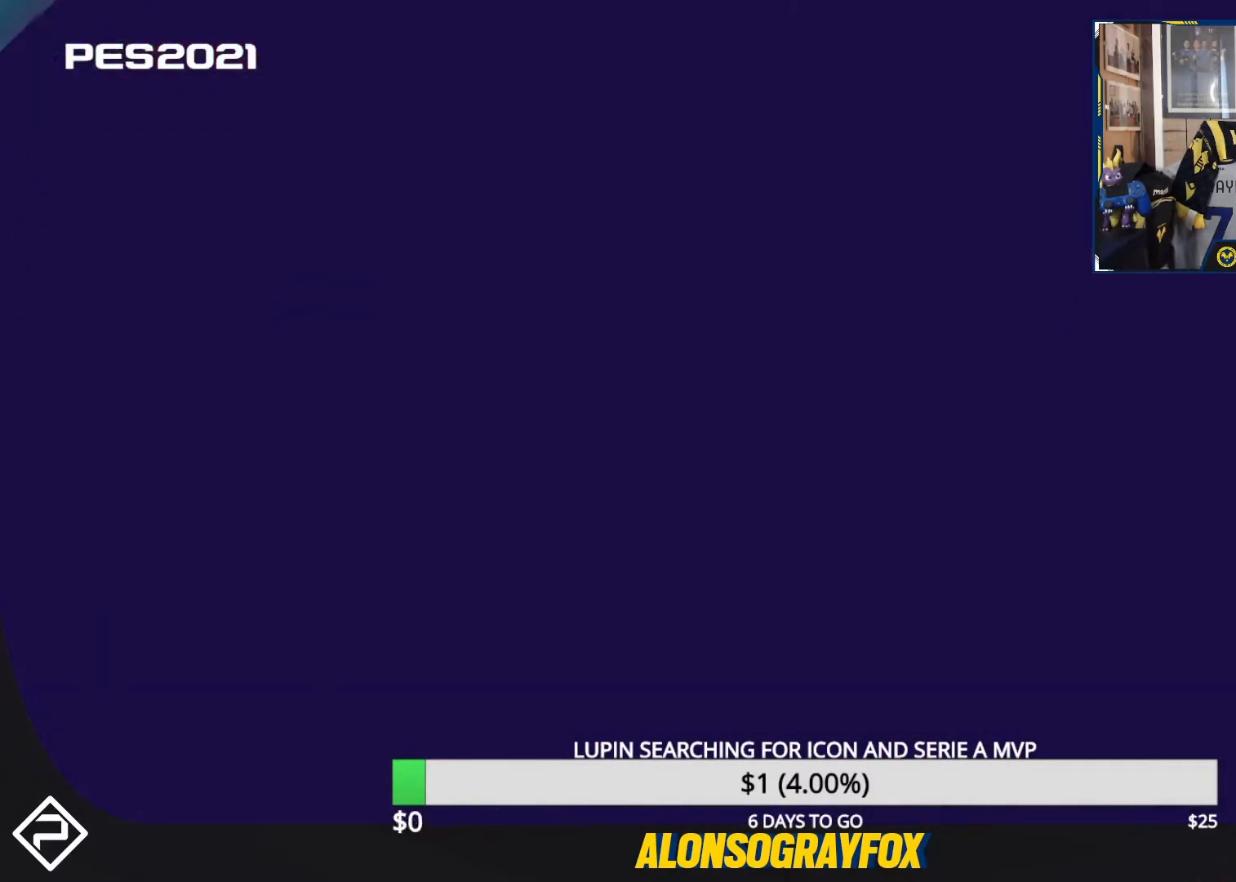
{"buttons": ["CROSS"], "events": [[367, "CROSS", "down"]]}
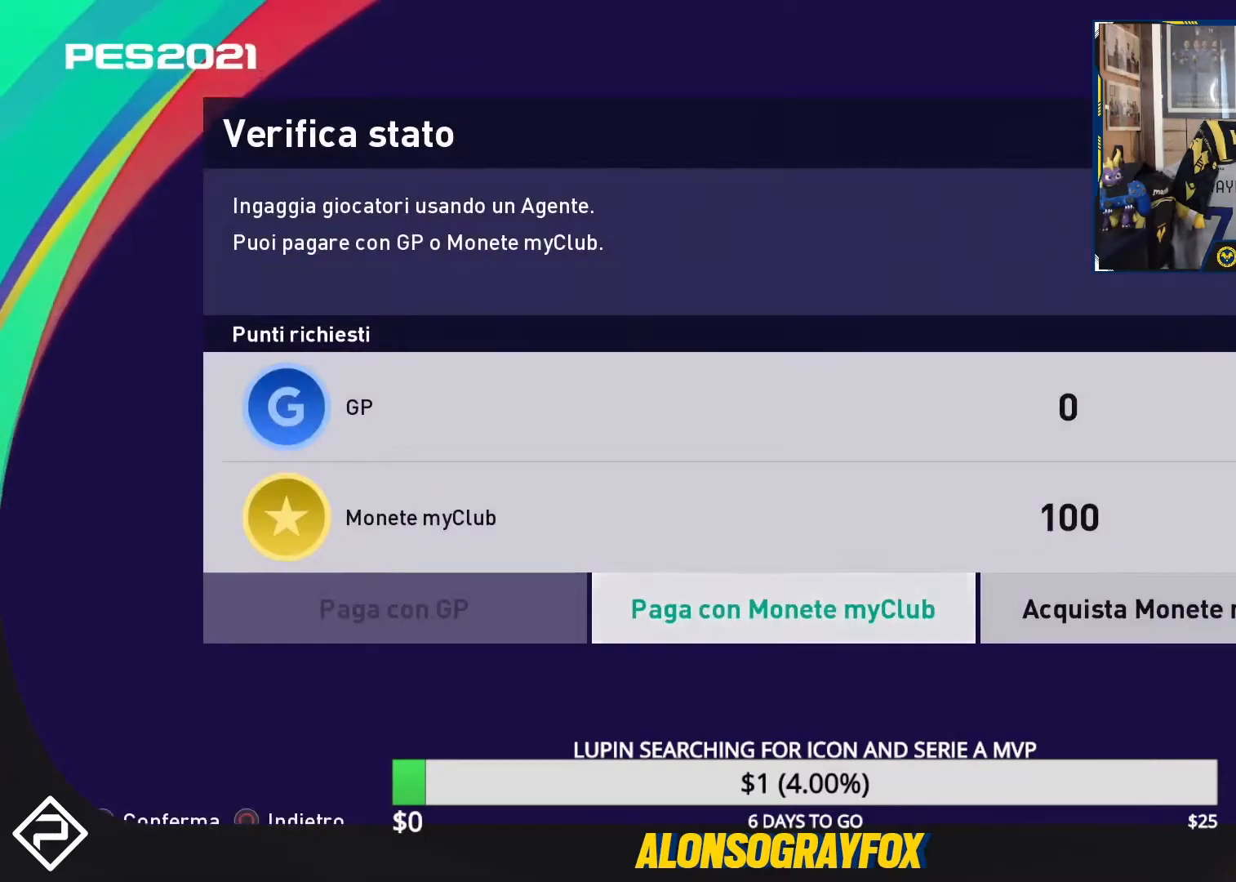
{"buttons": ["CROSS"], "events": [[33, "CROSS", "up"], [333, "DPAD_RIGHT", "down"], [467, "DPAD_RIGHT", "up"], [500, "CROSS", "down"]]}
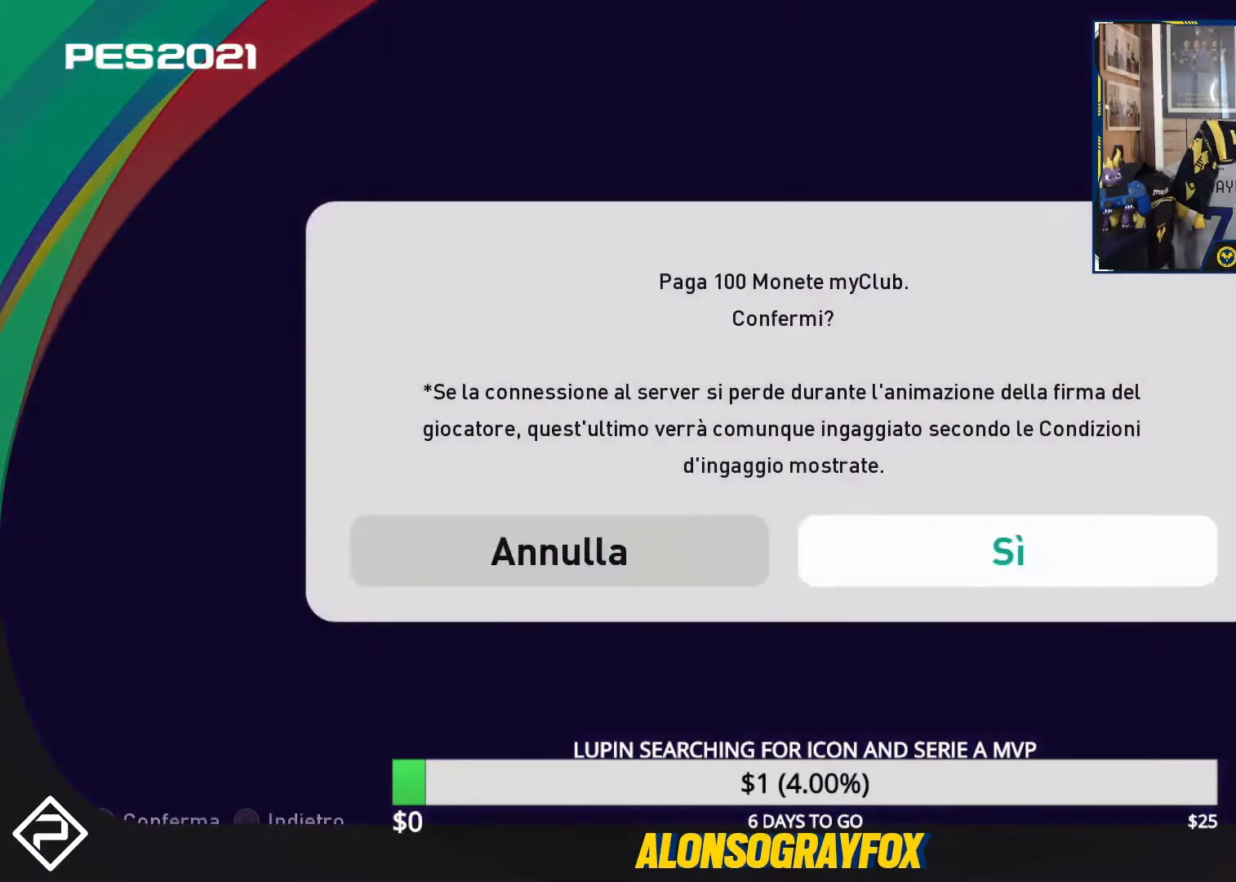
{"buttons": [], "events": [[167, "CROSS", "up"]]}